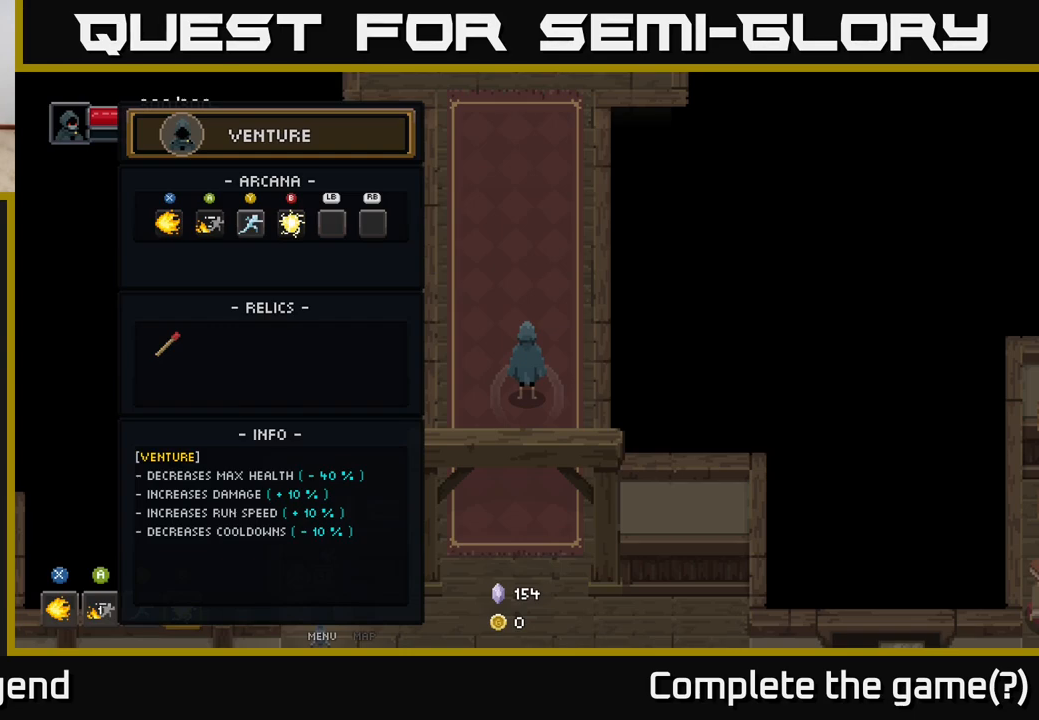
Gameplay with a controller (Xbox layout); each line is a JSON object with the inputs held at the frame after it. "events" lists button and stick changes between this image and that frame as [ms after this image, input, new state], when the widget could be followed in between.
{"buttons": [], "left_stick": "up", "right_stick": "center", "events": [[250, "B", "down"], [333, "B", "up"], [333, "left_stick", "up"]]}
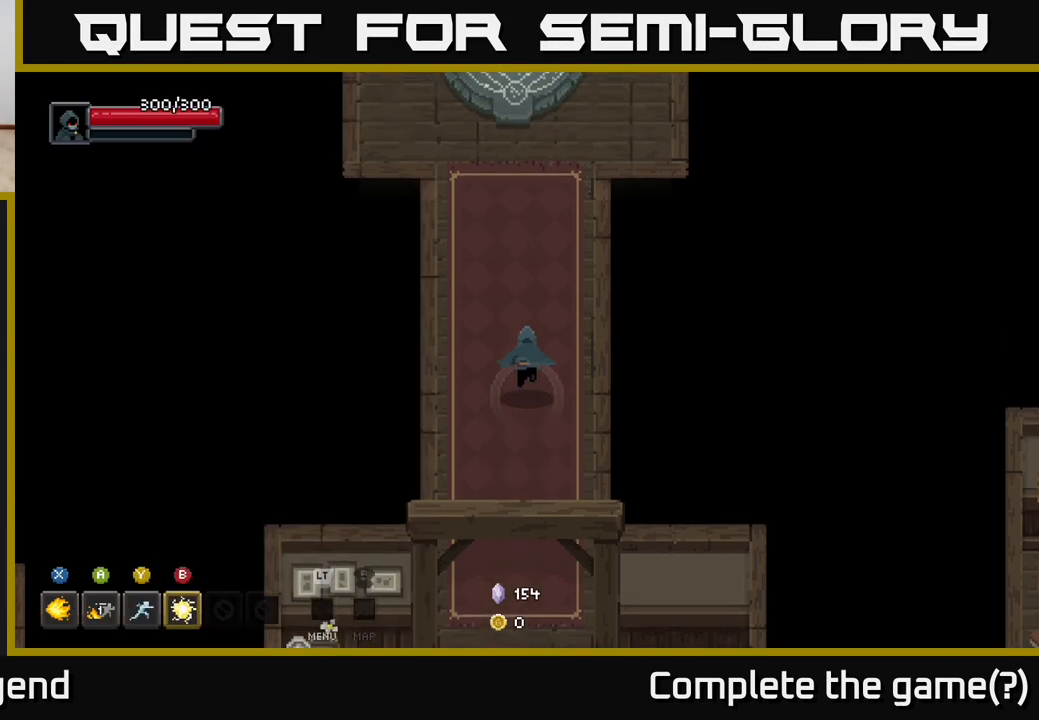
{"buttons": [], "left_stick": "up", "right_stick": "center", "events": []}
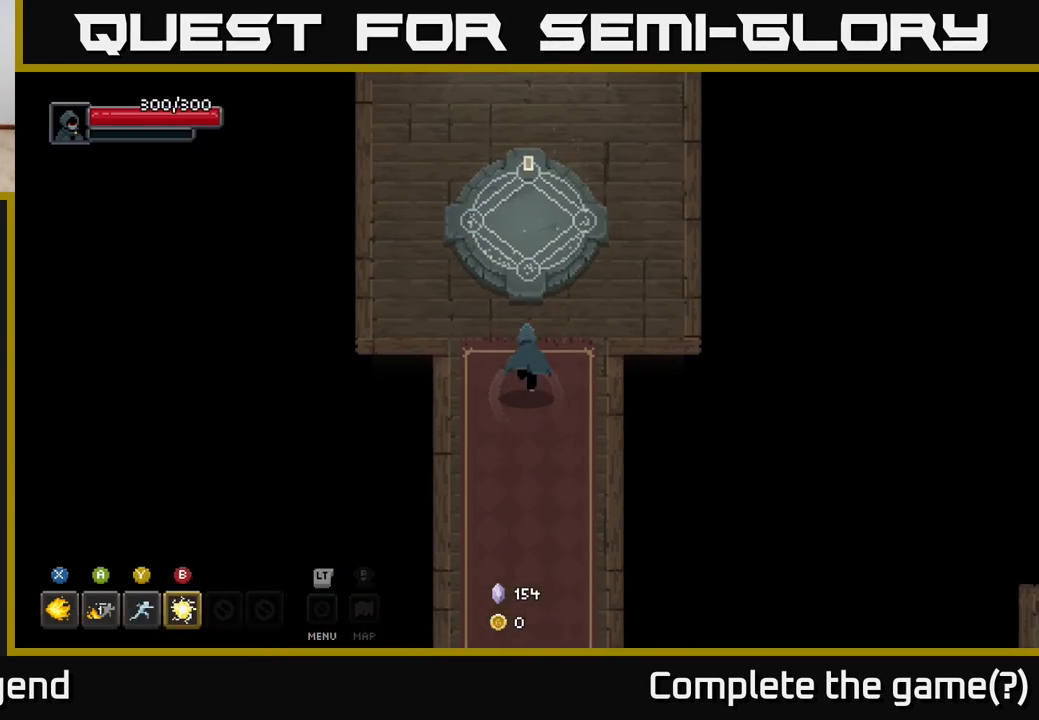
{"buttons": [], "left_stick": "center", "right_stick": "center", "events": [[433, "left_stick", "center"]]}
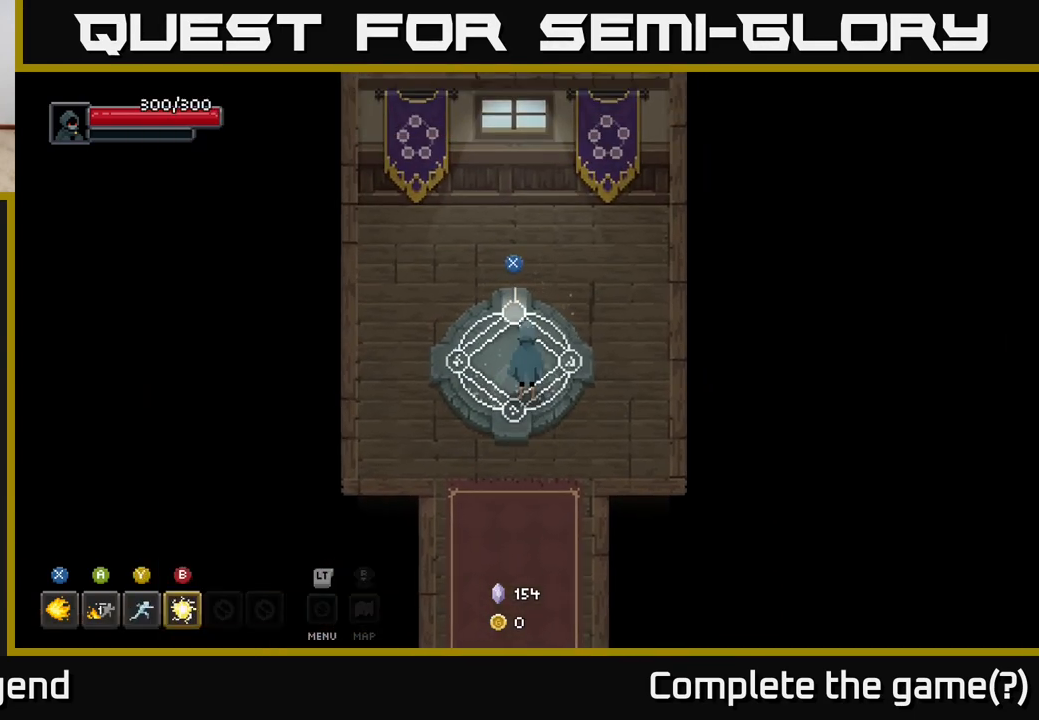
{"buttons": [], "left_stick": "center", "right_stick": "center", "events": [[183, "X", "down"], [217, "X", "up"]]}
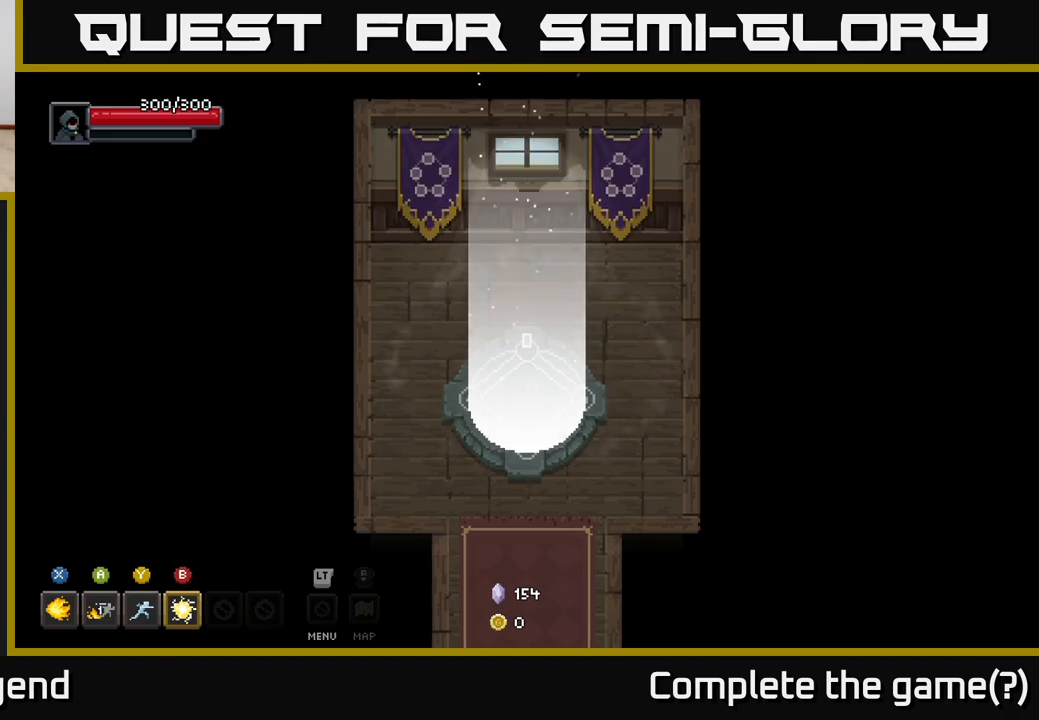
{"buttons": [], "left_stick": "right", "right_stick": "center", "events": [[183, "left_stick", "up-right"], [450, "left_stick", "right"]]}
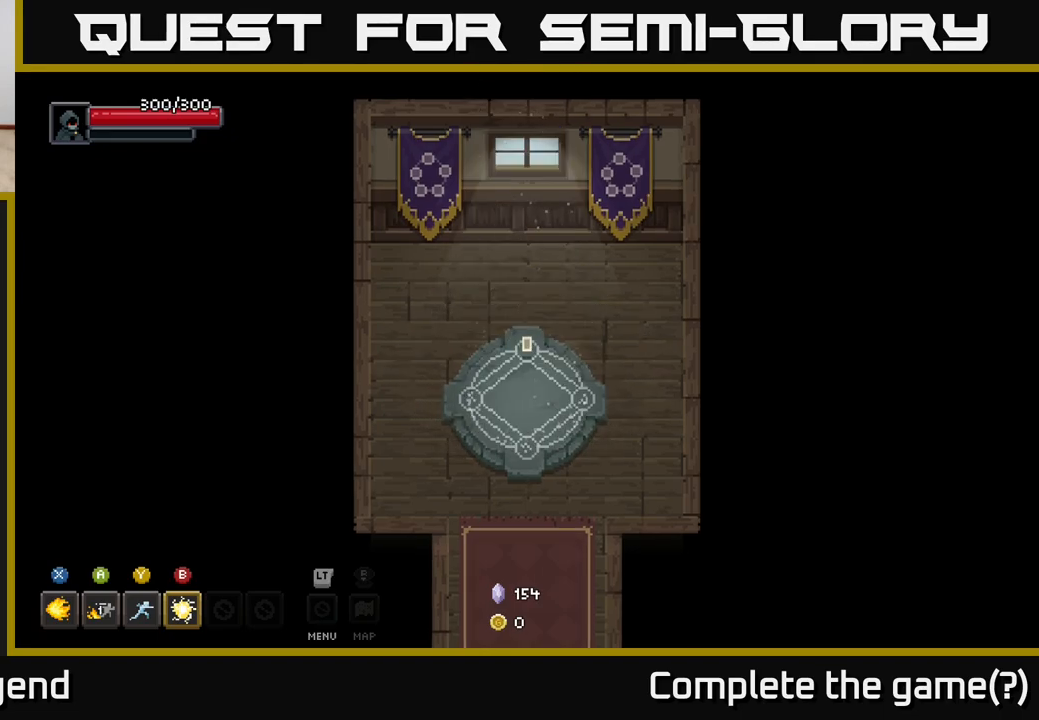
{"buttons": [], "left_stick": "up-right", "right_stick": "center", "events": [[383, "left_stick", "up-right"]]}
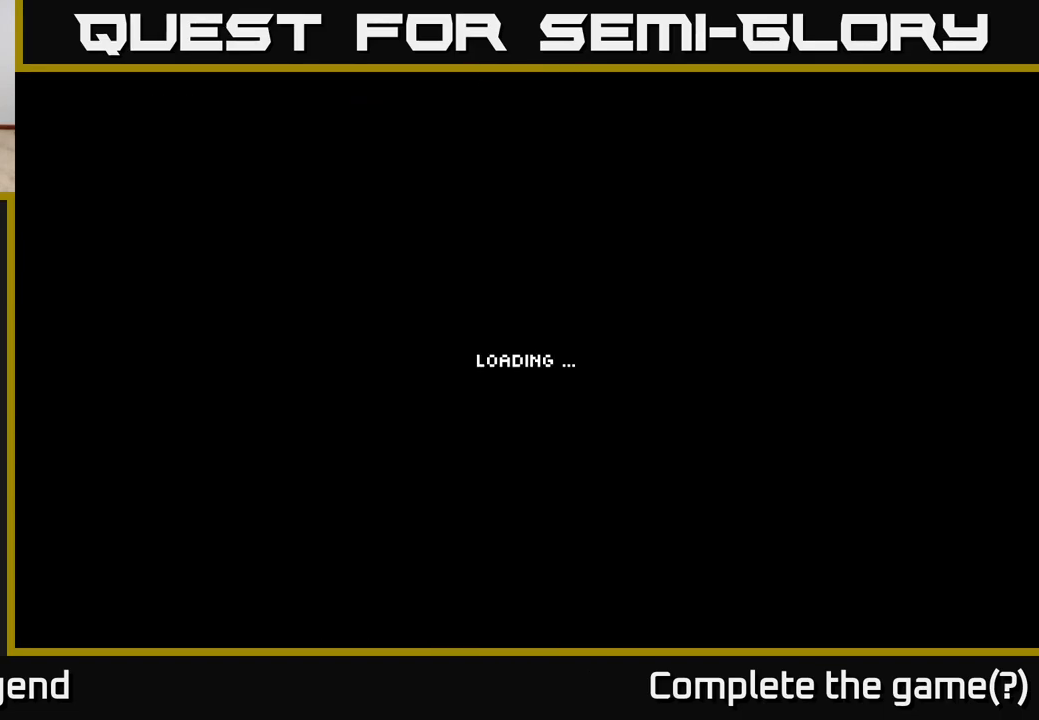
{"buttons": [], "left_stick": "center", "right_stick": "center", "events": [[83, "left_stick", "right"], [500, "left_stick", "center"]]}
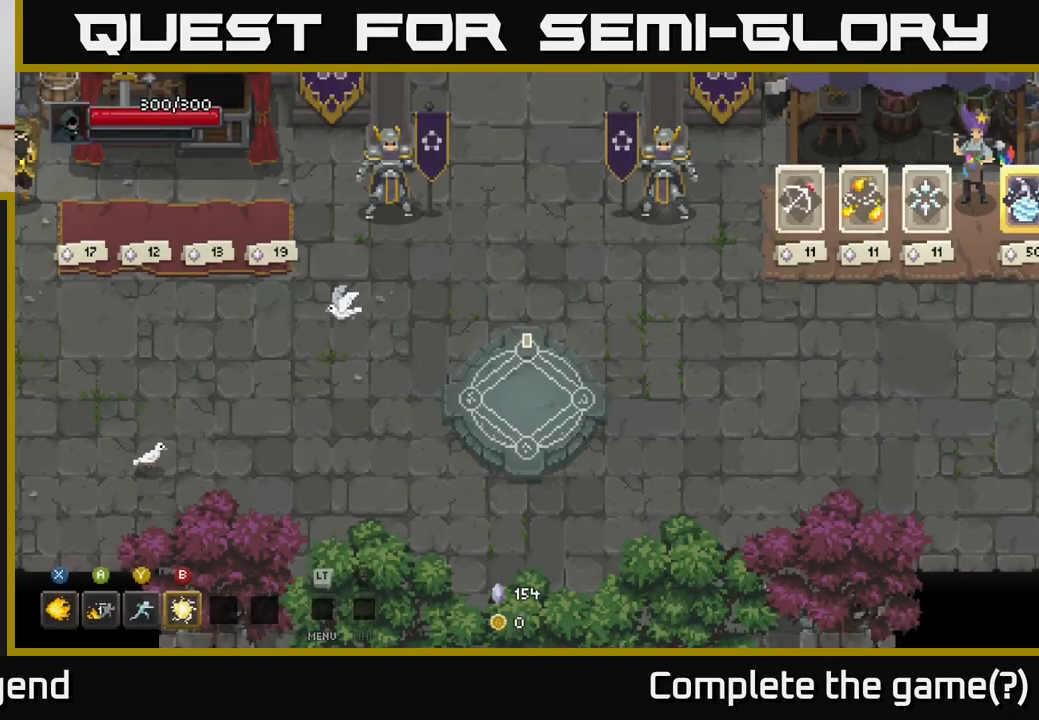
{"buttons": [], "left_stick": "right", "right_stick": "center", "events": [[200, "left_stick", "right"]]}
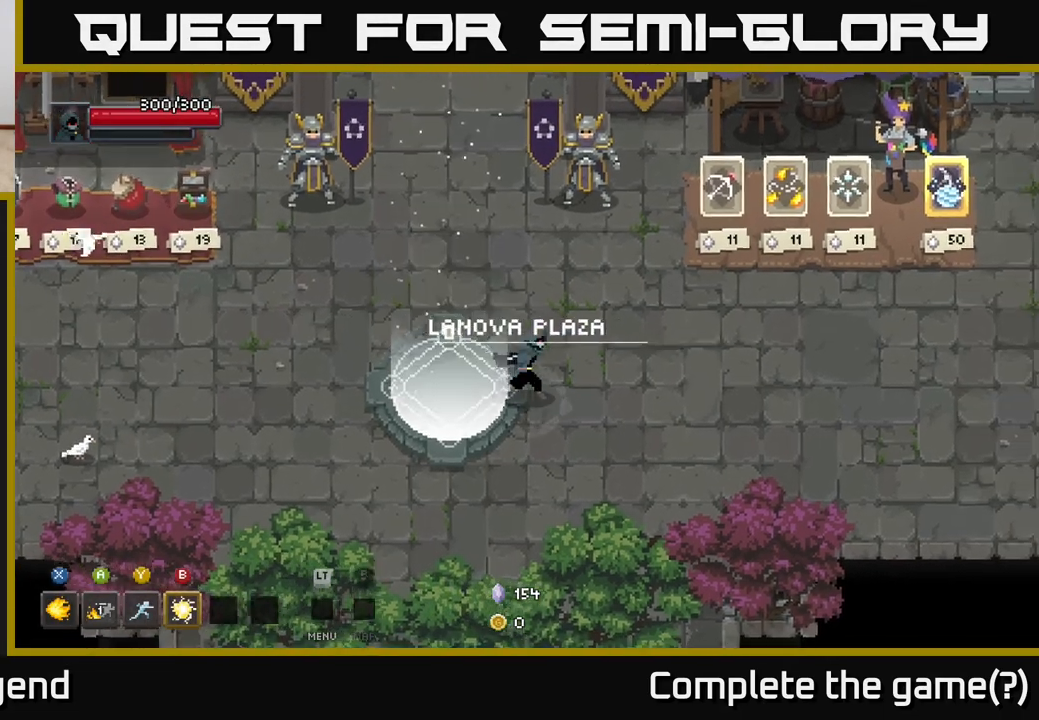
{"buttons": [], "left_stick": "right", "right_stick": "center", "events": []}
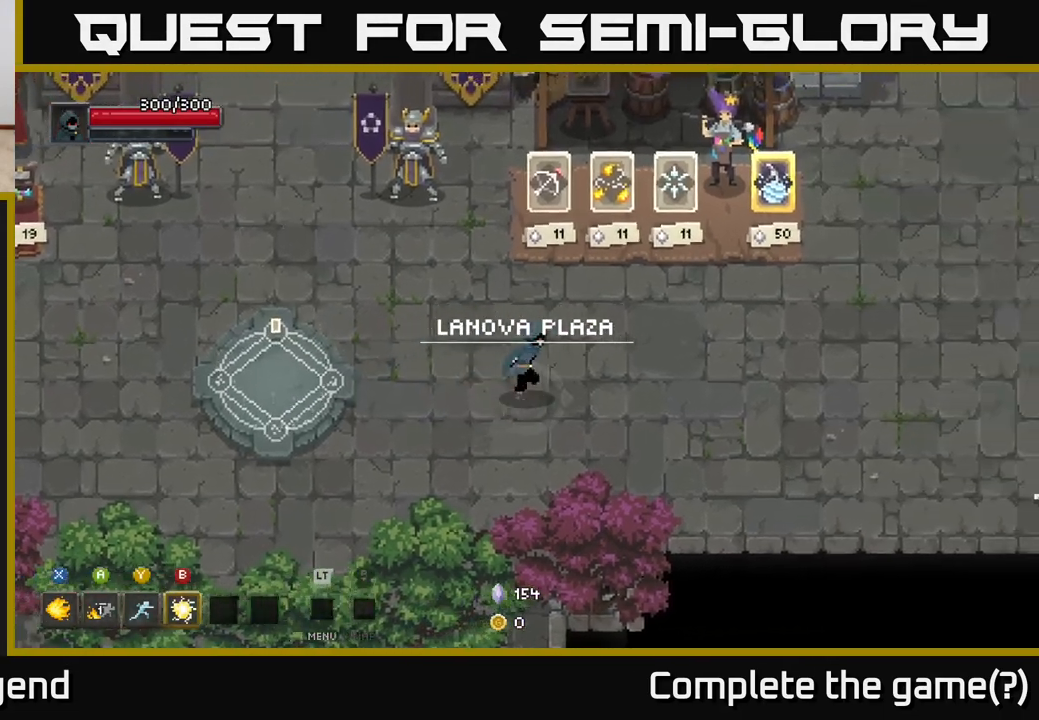
{"buttons": [], "left_stick": "right", "right_stick": "center", "events": []}
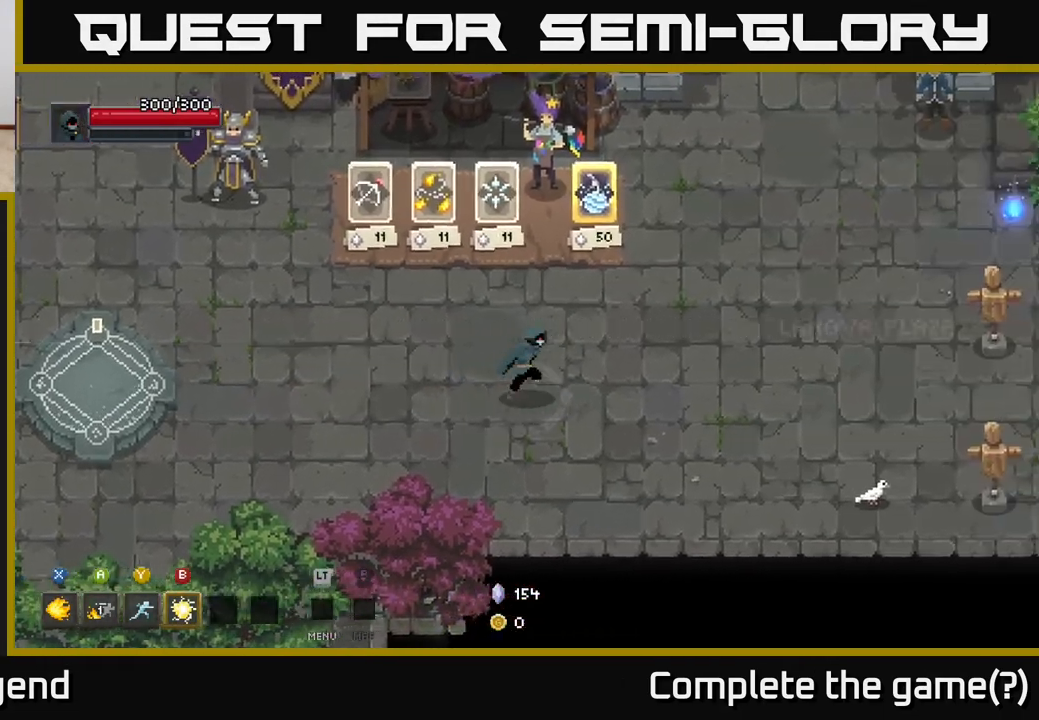
{"buttons": [], "left_stick": "up-right", "right_stick": "center", "events": [[133, "left_stick", "up-right"]]}
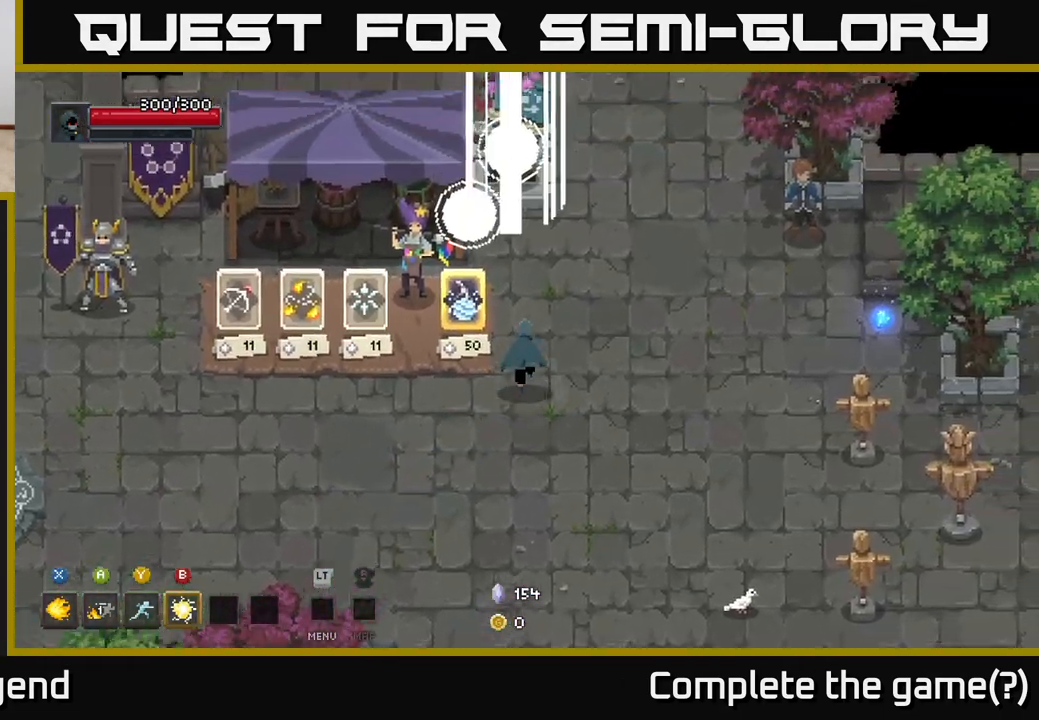
{"buttons": [], "left_stick": "up", "right_stick": "center", "events": [[417, "left_stick", "up"]]}
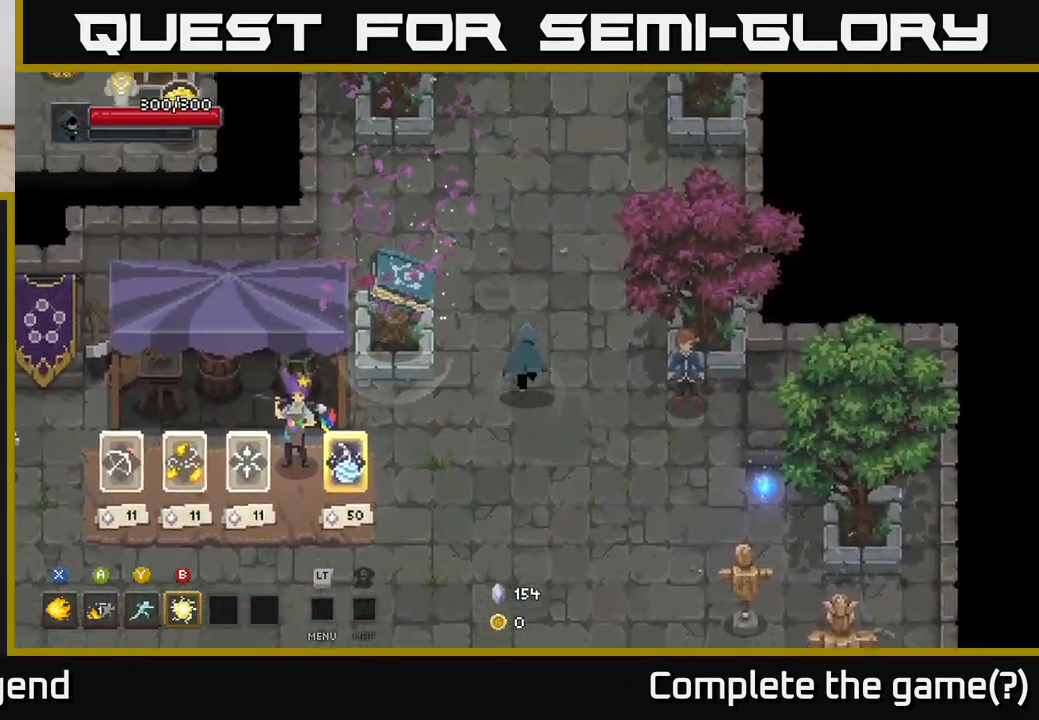
{"buttons": [], "left_stick": "up", "right_stick": "center", "events": []}
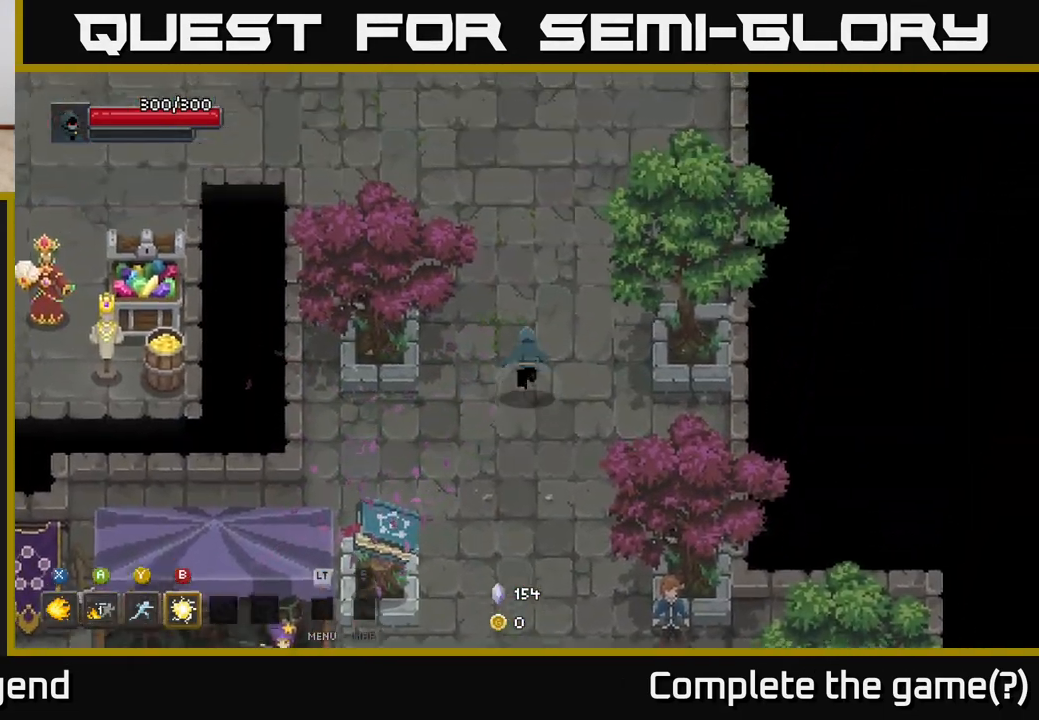
{"buttons": [], "left_stick": "up", "right_stick": "center", "events": []}
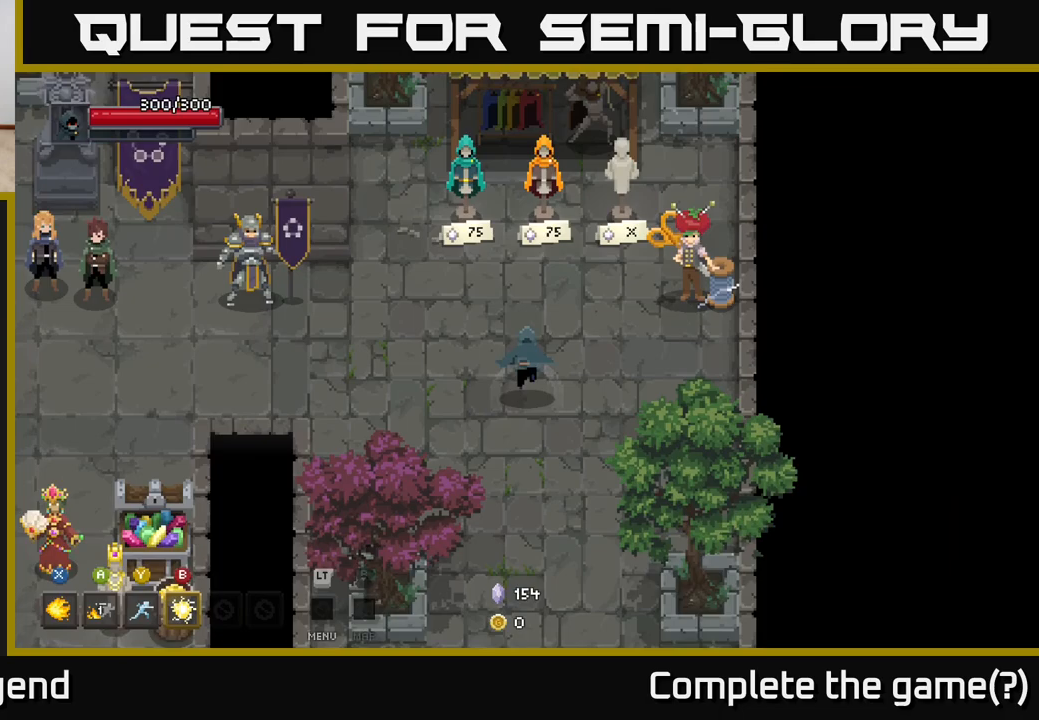
{"buttons": [], "left_stick": "center", "right_stick": "center", "events": [[183, "left_stick", "center"]]}
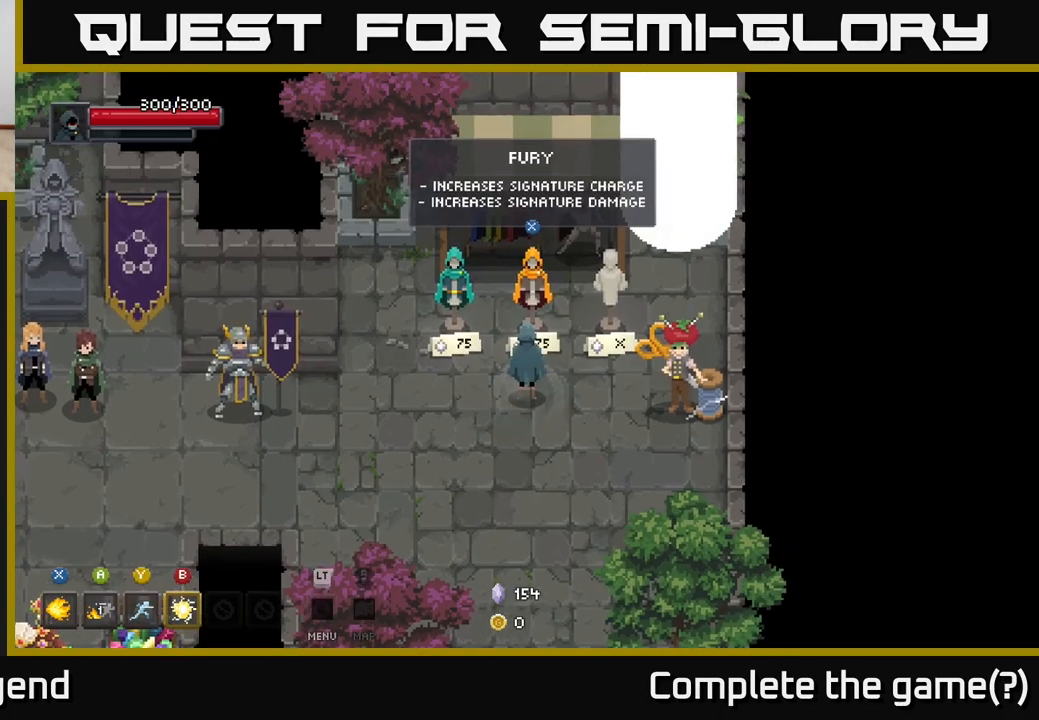
{"buttons": [], "left_stick": "center", "right_stick": "center", "events": [[283, "left_stick", "right"], [450, "left_stick", "center"]]}
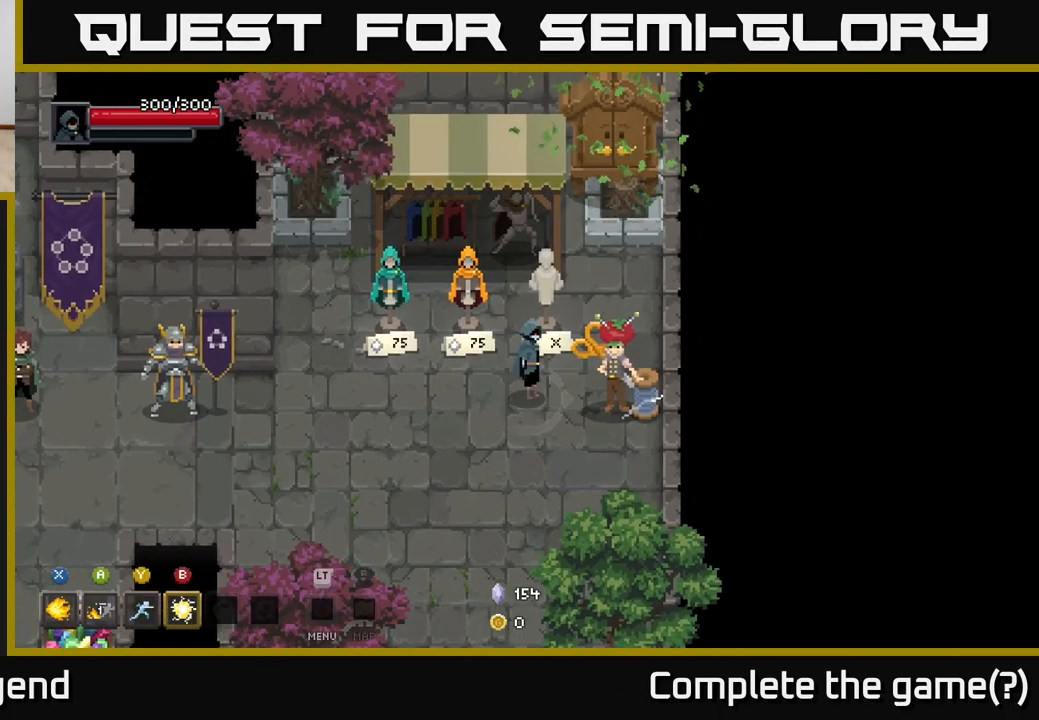
{"buttons": [], "left_stick": "center", "right_stick": "center", "events": [[100, "left_stick", "left"], [267, "left_stick", "center"]]}
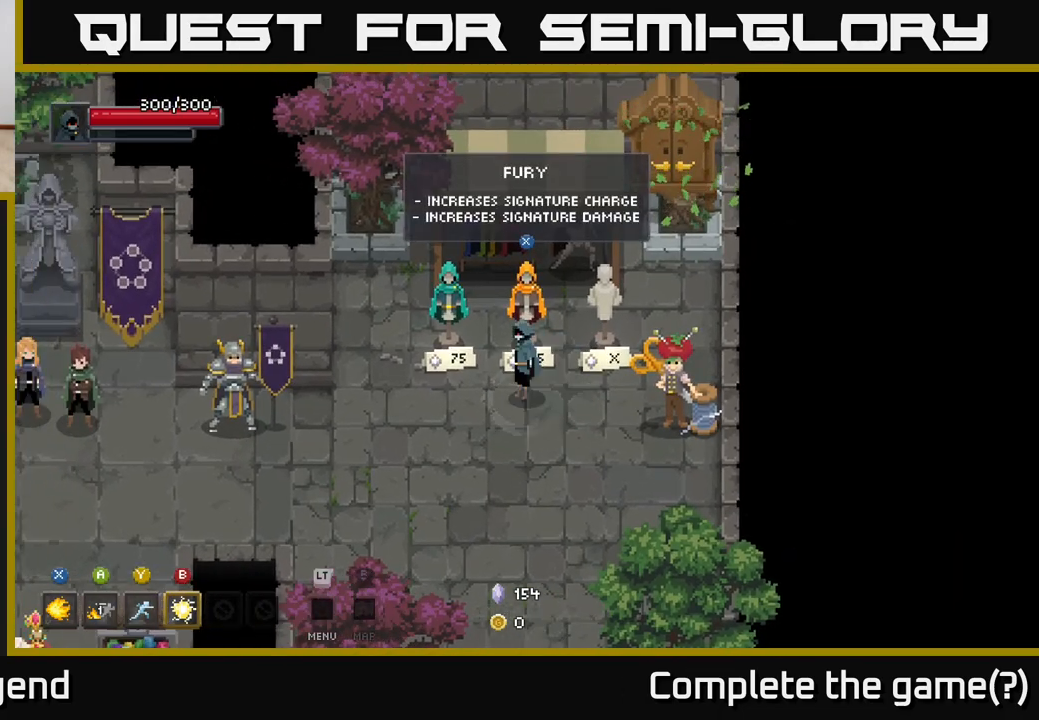
{"buttons": [], "left_stick": "center", "right_stick": "center", "events": [[300, "left_stick", "left"], [467, "left_stick", "center"]]}
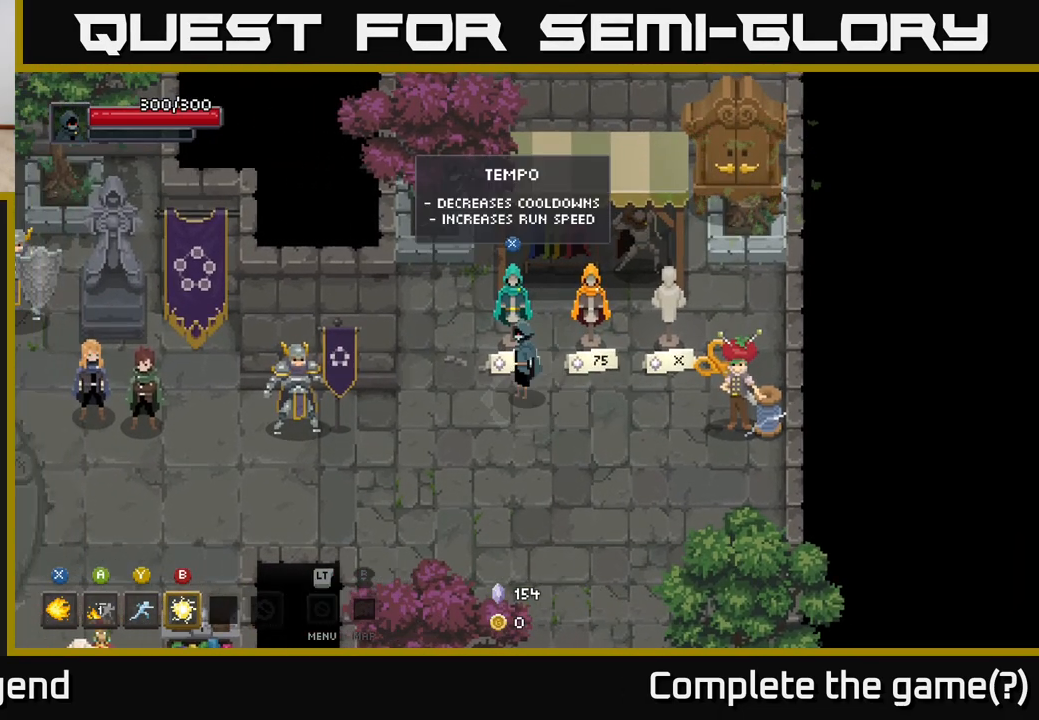
{"buttons": [], "left_stick": "center", "right_stick": "center", "events": []}
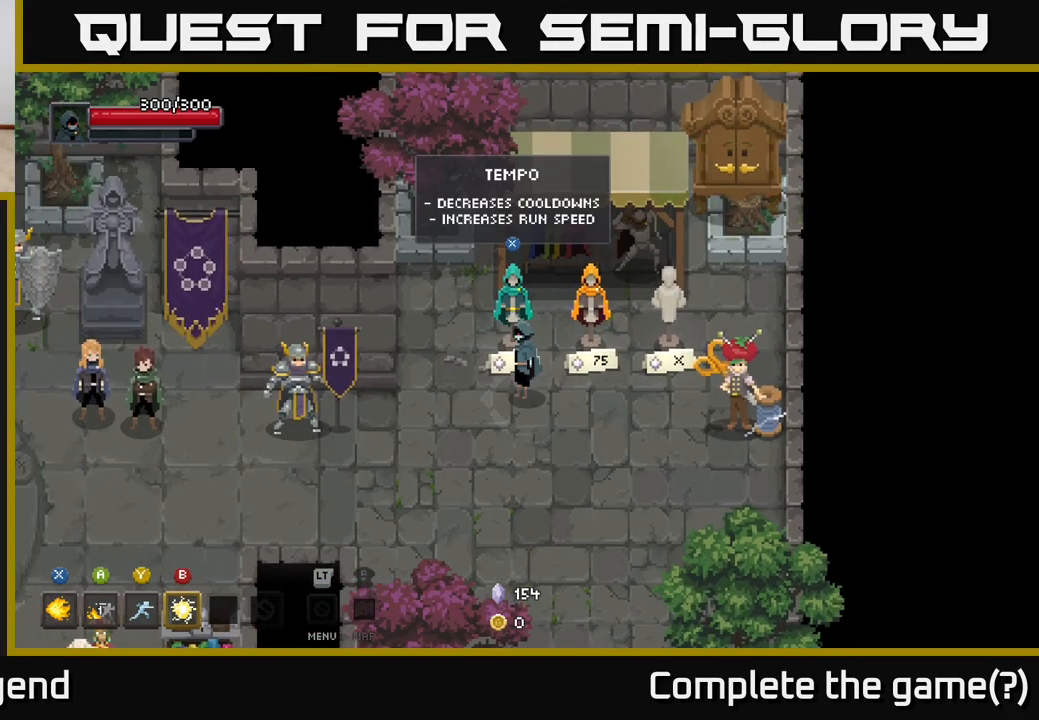
{"buttons": [], "left_stick": "center", "right_stick": "center", "events": [[217, "L2", "down"], [333, "L2", "up"]]}
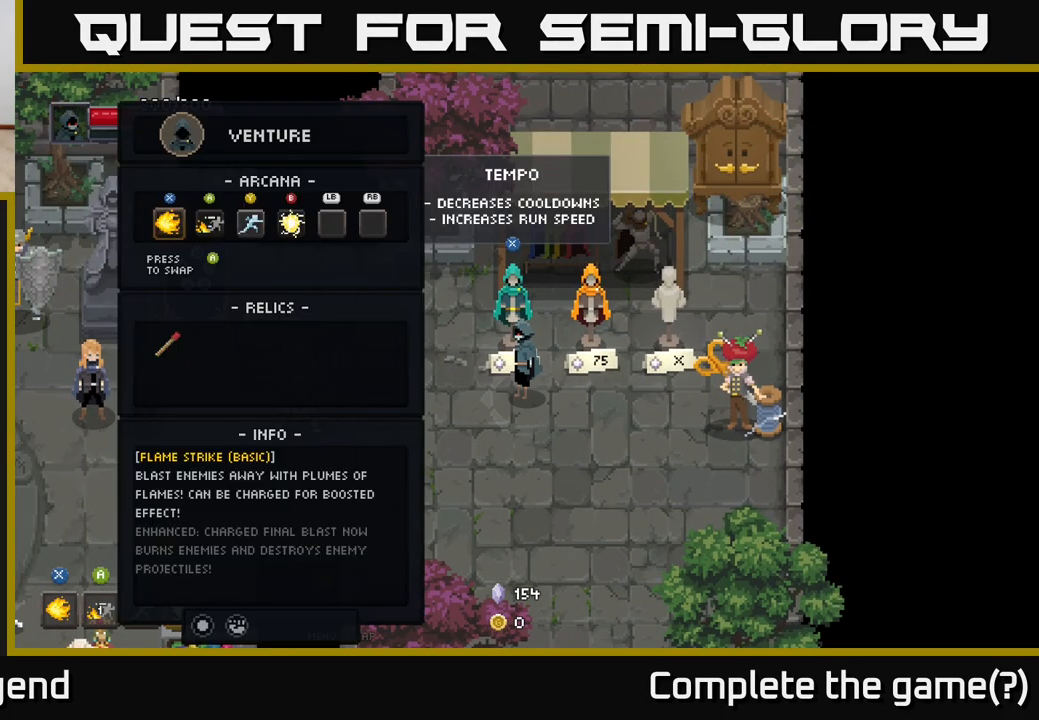
{"buttons": [], "left_stick": "center", "right_stick": "center", "events": []}
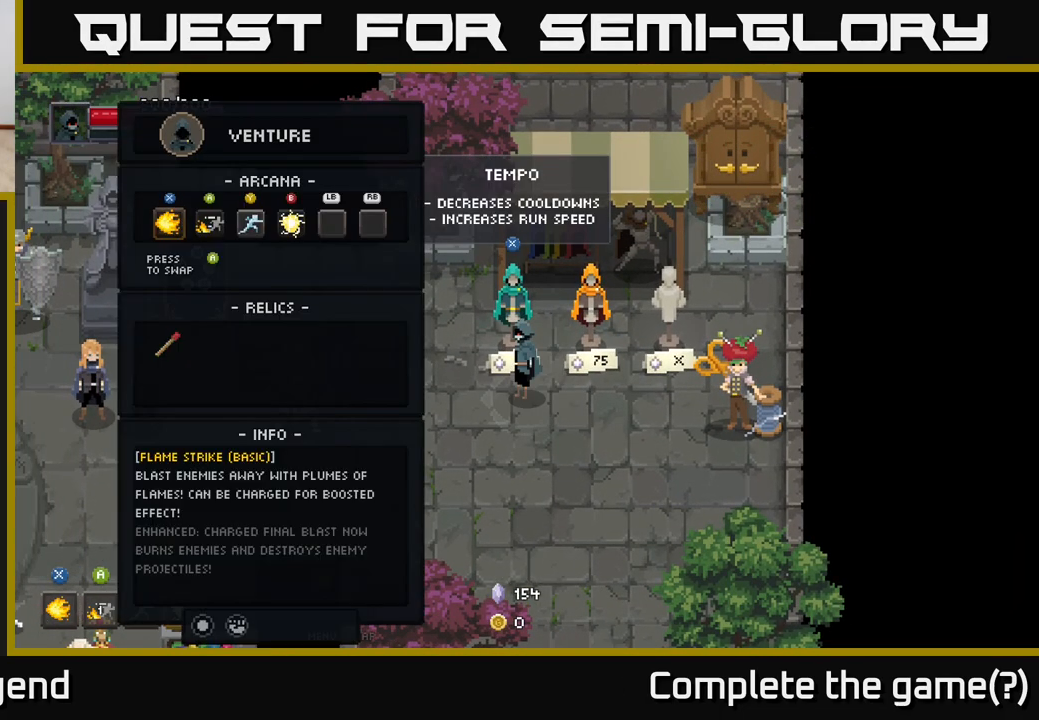
{"buttons": [], "left_stick": "up-right", "right_stick": "center", "events": [[33, "B", "down"], [117, "B", "up"], [167, "left_stick", "right"], [433, "left_stick", "up-right"]]}
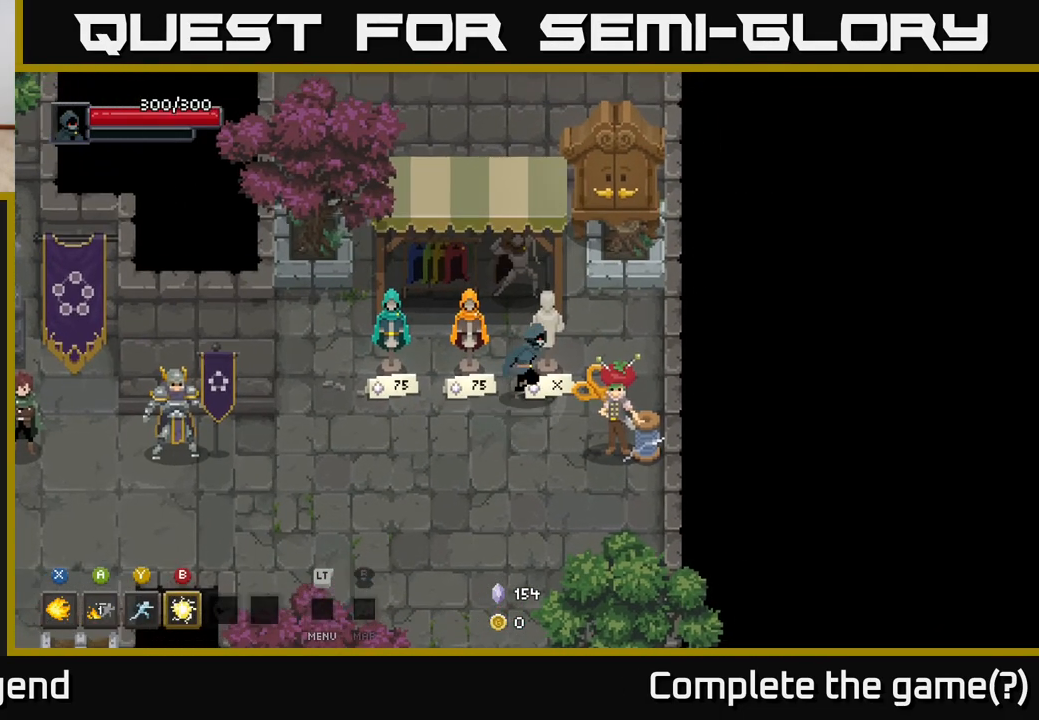
{"buttons": [], "left_stick": "up", "right_stick": "center", "events": [[400, "left_stick", "up"]]}
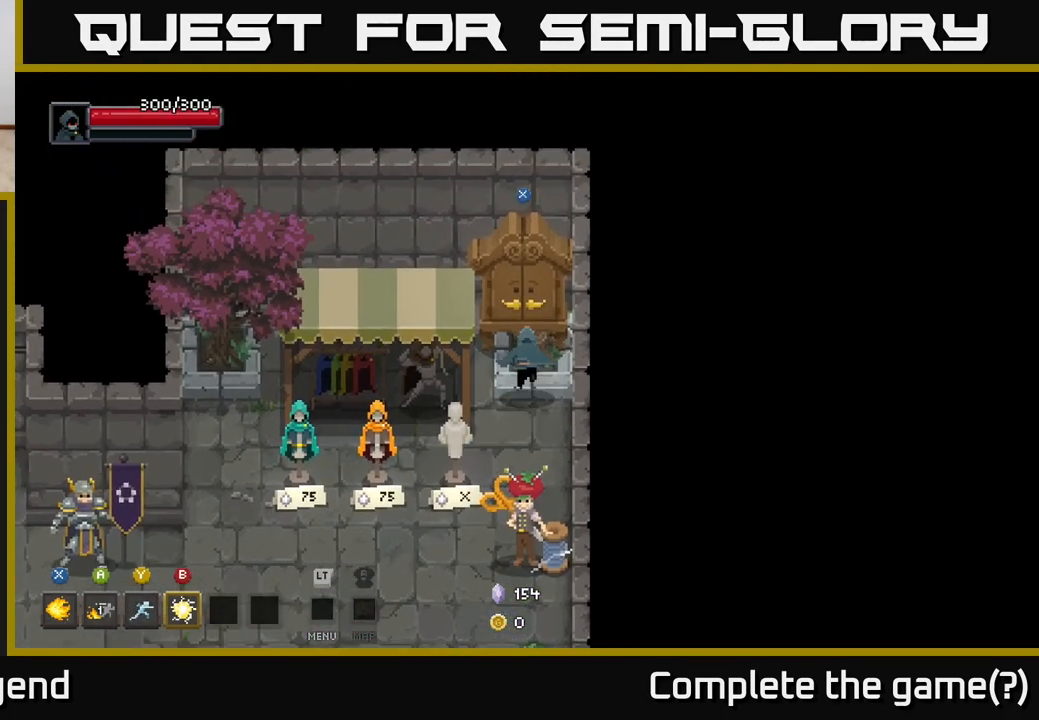
{"buttons": [], "left_stick": "center", "right_stick": "center", "events": [[150, "X", "down"], [167, "left_stick", "center"], [283, "X", "up"]]}
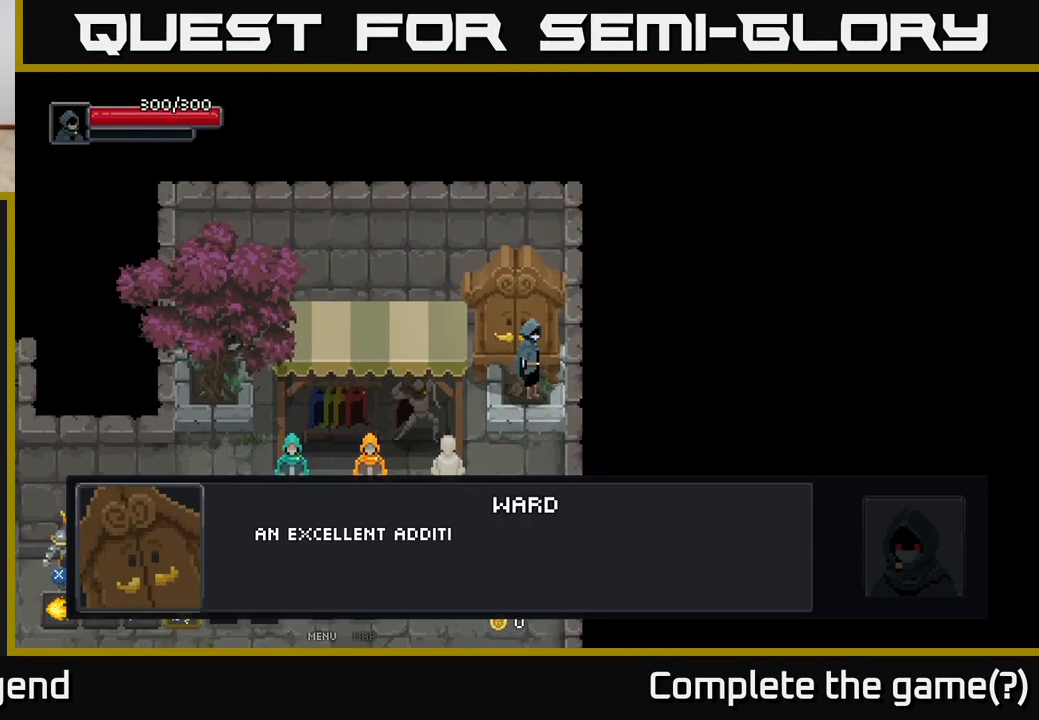
{"buttons": [], "left_stick": "center", "right_stick": "center", "events": [[283, "X", "down"], [450, "X", "up"]]}
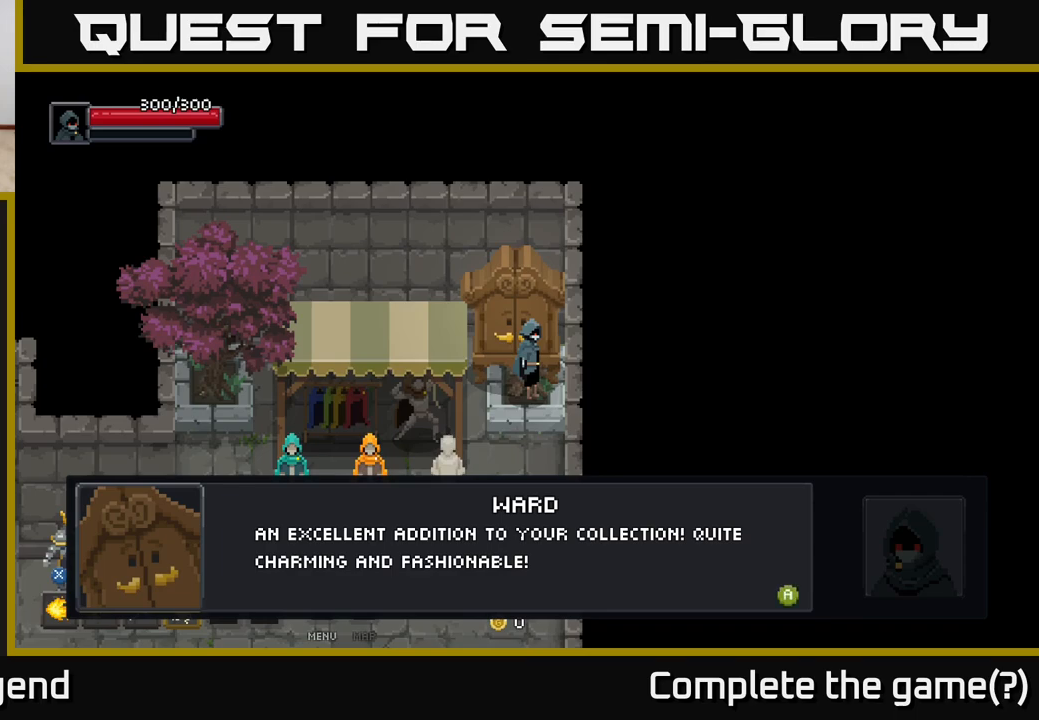
{"buttons": [], "left_stick": "center", "right_stick": "center", "events": [[83, "X", "down"], [217, "X", "up"]]}
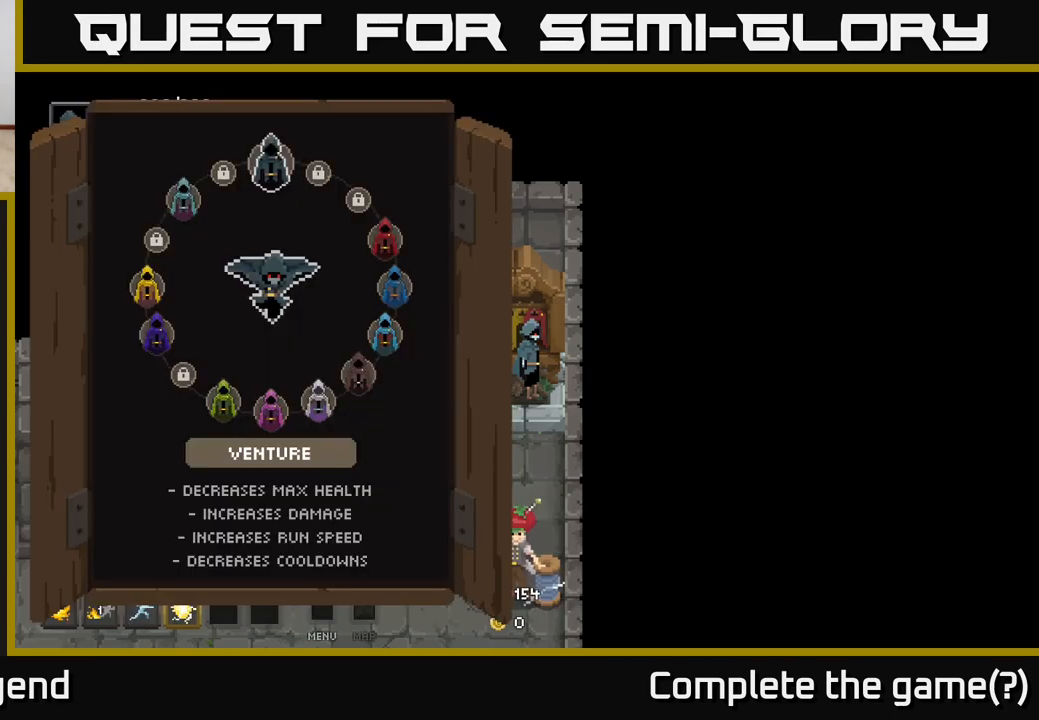
{"buttons": [], "left_stick": "center", "right_stick": "center", "events": []}